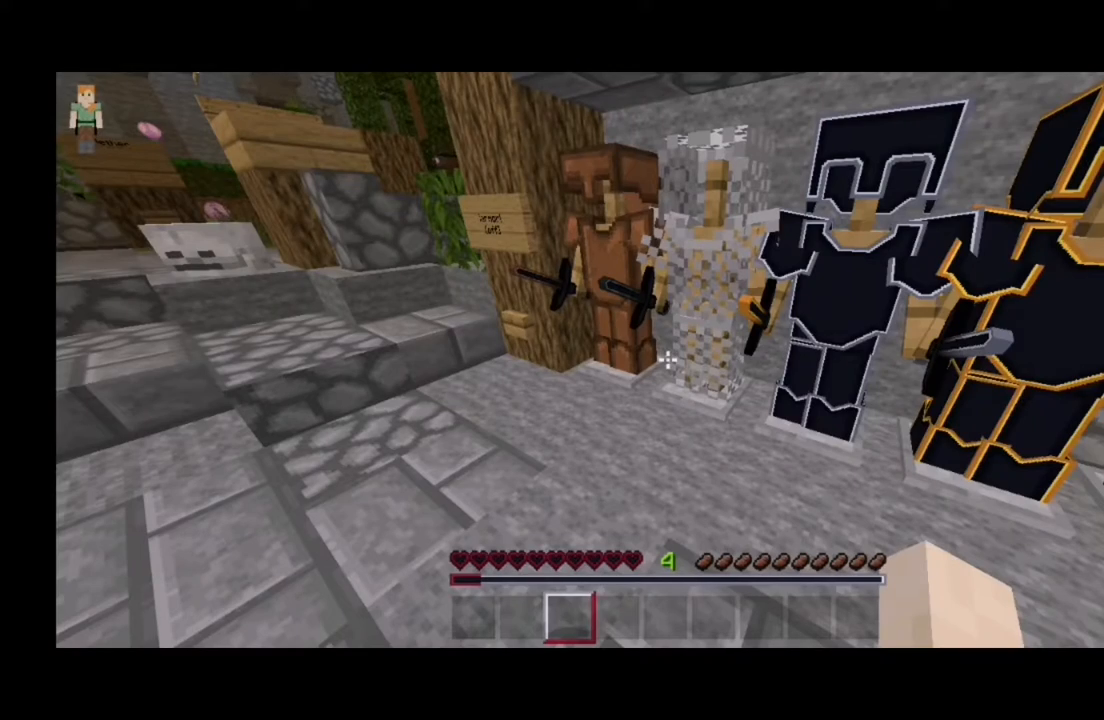
Gameplay with keyboard and mouse; each line is a JSON object with the keys and mouse buttons held at the frame after it. "events" lists presses ("down") and releases ("up") of "a", "d", "s", "shift", "space", "w" and "mouse_left" between this image and that frame as [ms after this image, input, new state], when the widget could be followed in between. "mouse_left" = the "left" button of the "mouse" list. No other keys are recorded. Fast repeated clicks can show as one long hold. Mouse movement is not recorded.
{"keys": [], "mouse": [], "events": []}
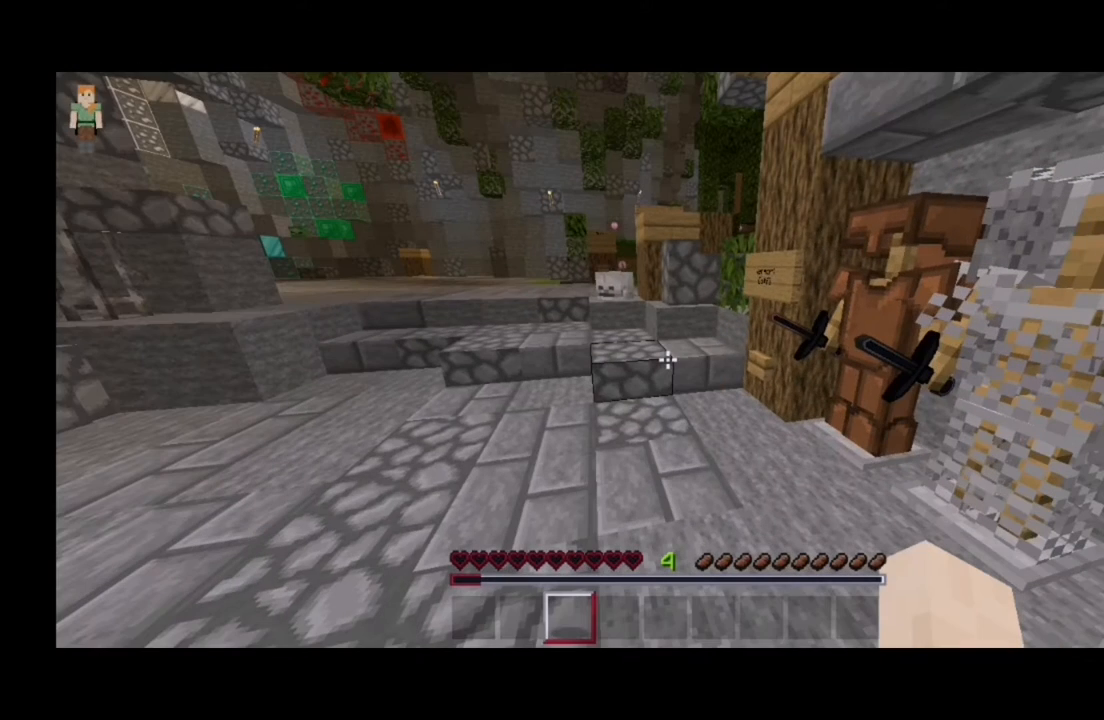
{"keys": [], "mouse": [], "events": []}
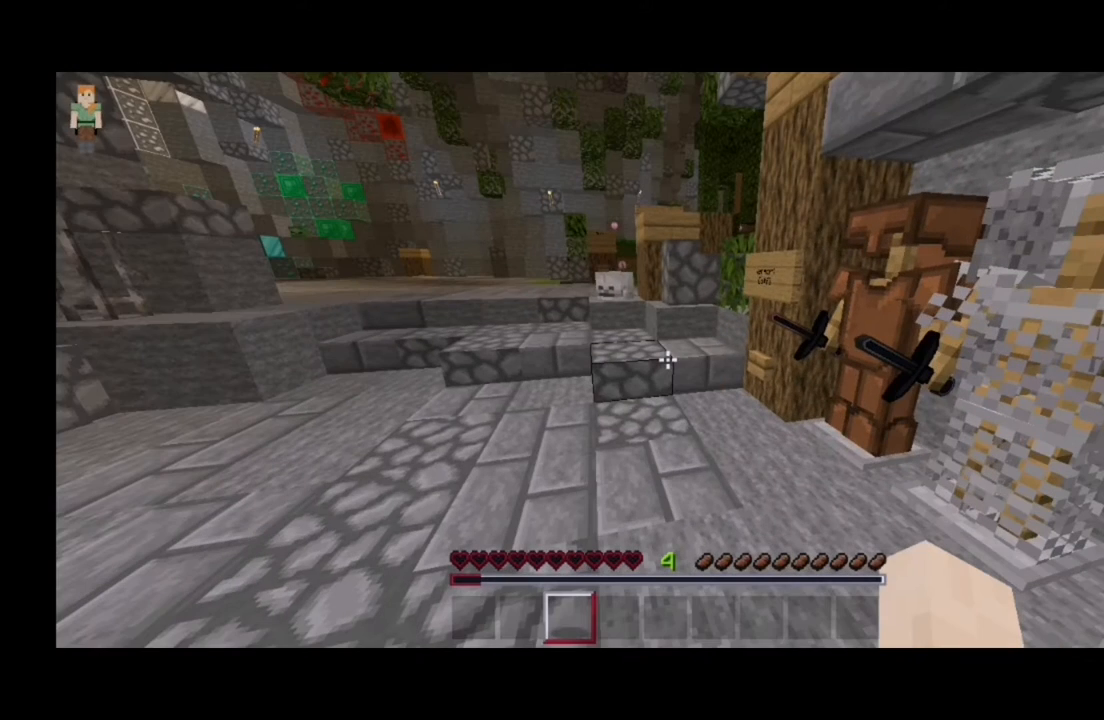
{"keys": [], "mouse": [], "events": []}
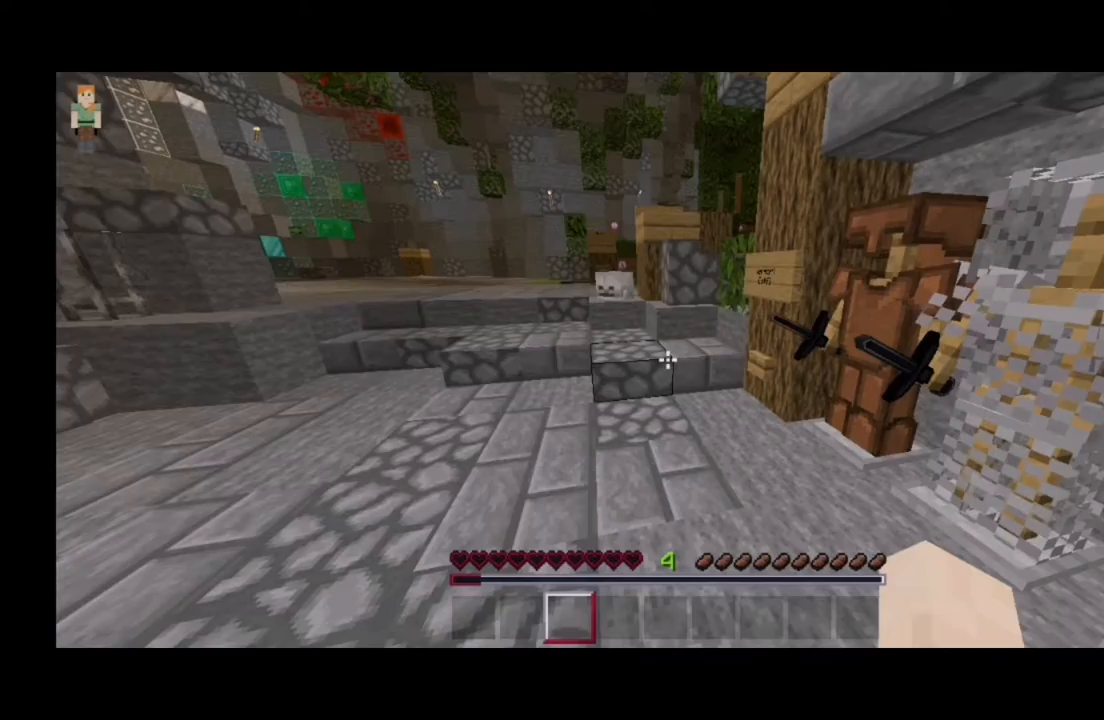
{"keys": [], "mouse": [], "events": []}
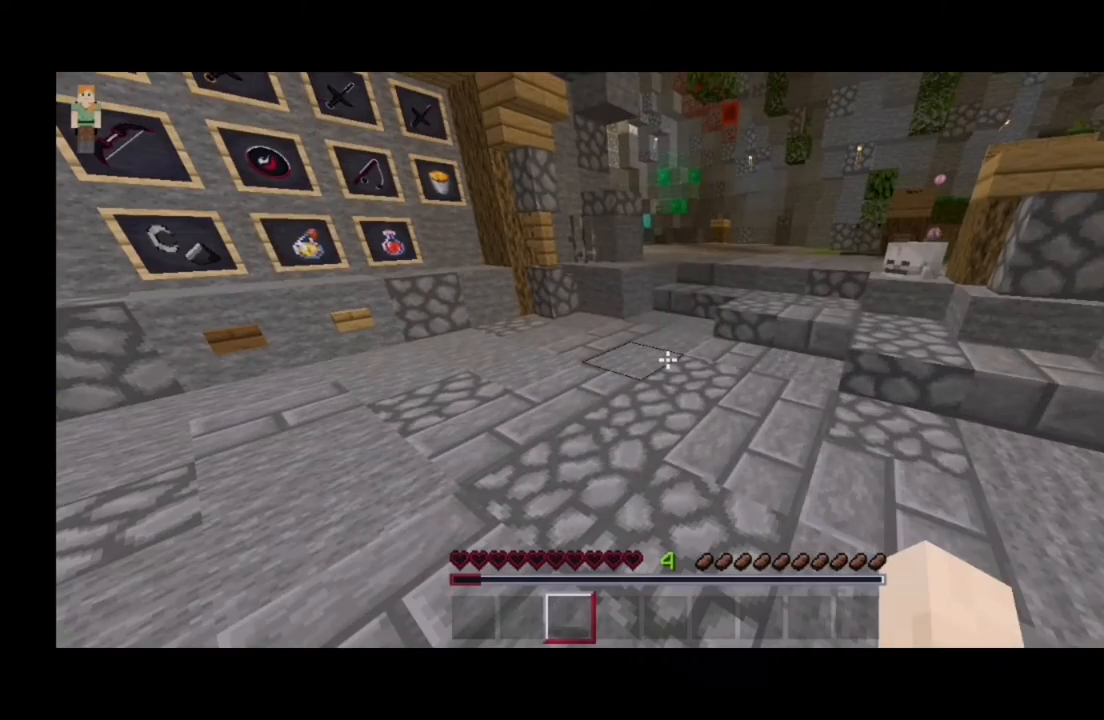
{"keys": [], "mouse": [], "events": []}
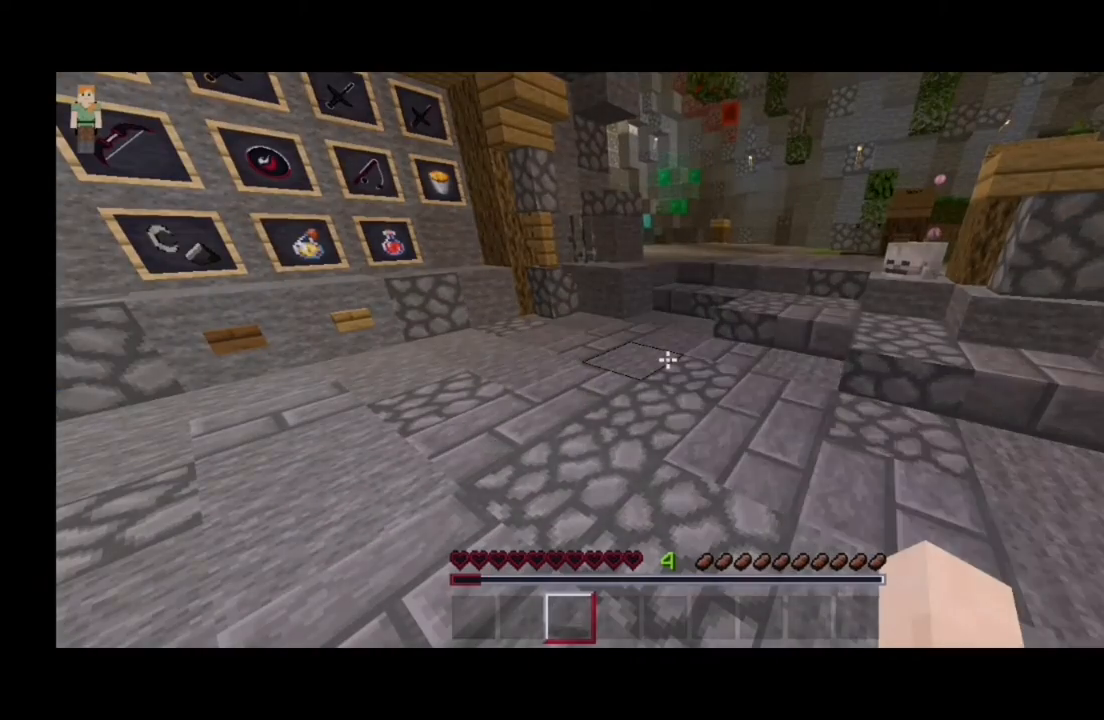
{"keys": [], "mouse": [], "events": []}
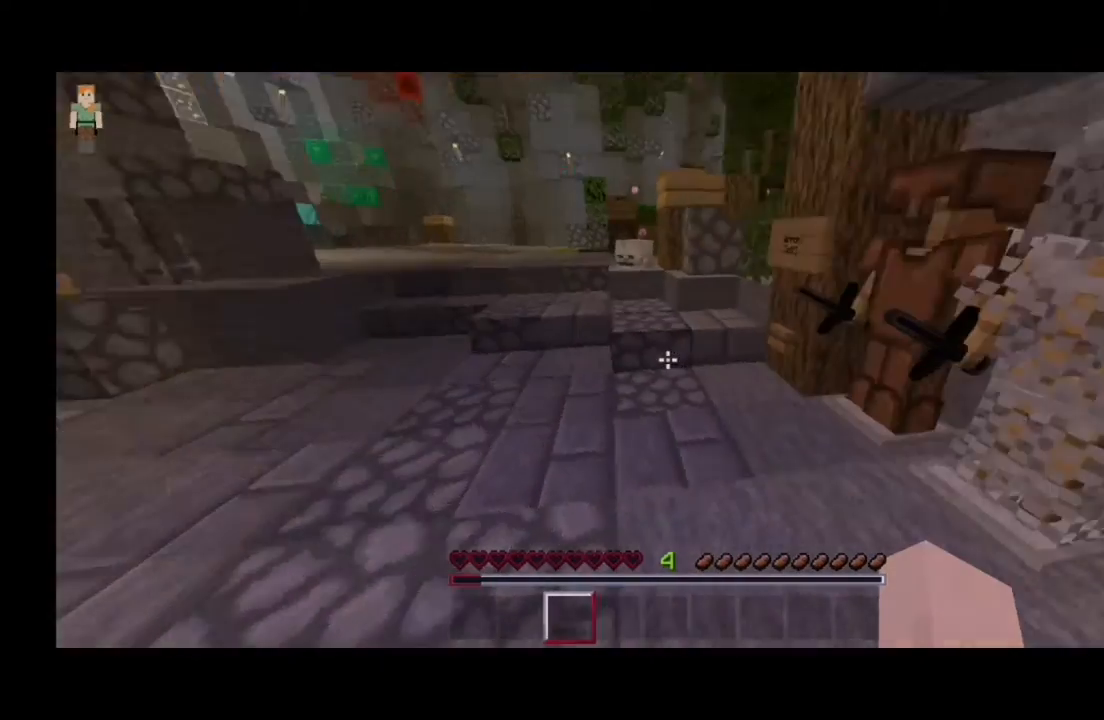
{"keys": ["a"], "mouse": [], "events": [[300, "a", "down"]]}
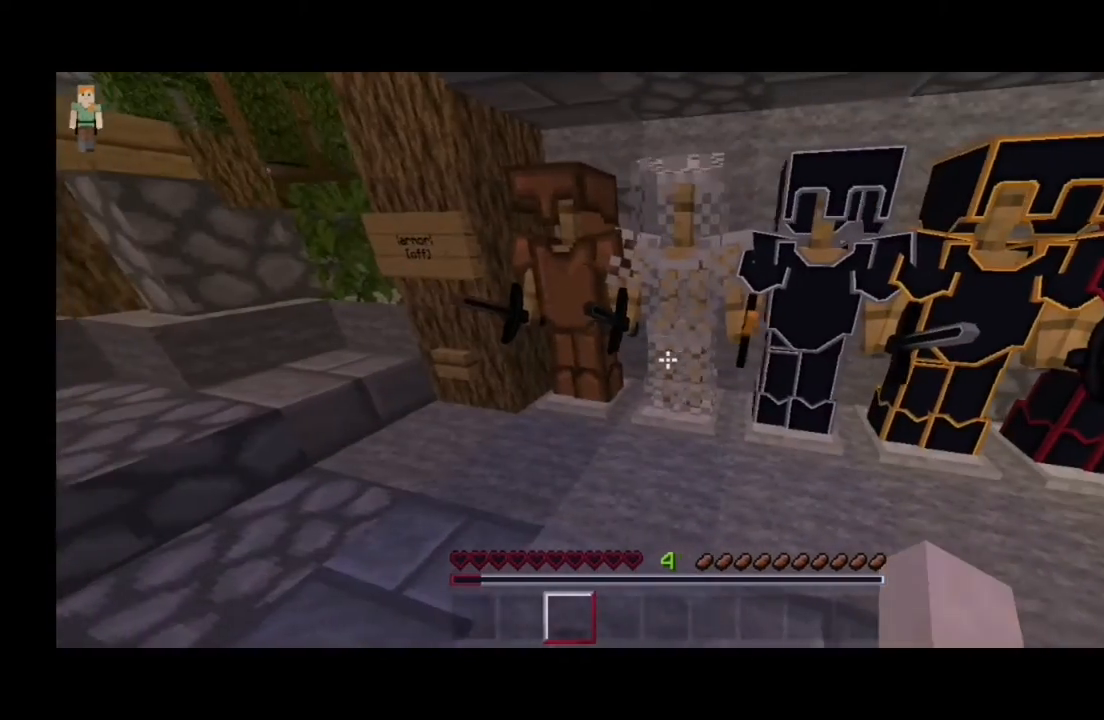
{"keys": ["d"], "mouse": [], "events": [[67, "a", "up"], [100, "d", "down"]]}
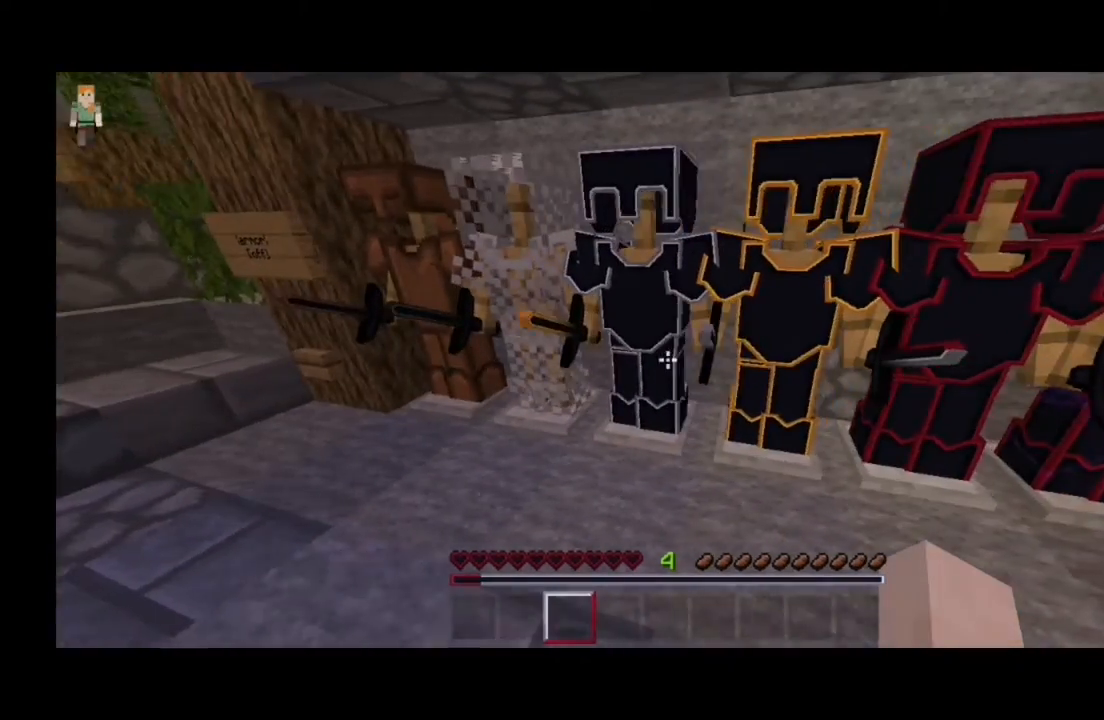
{"keys": ["d"], "mouse": [], "events": []}
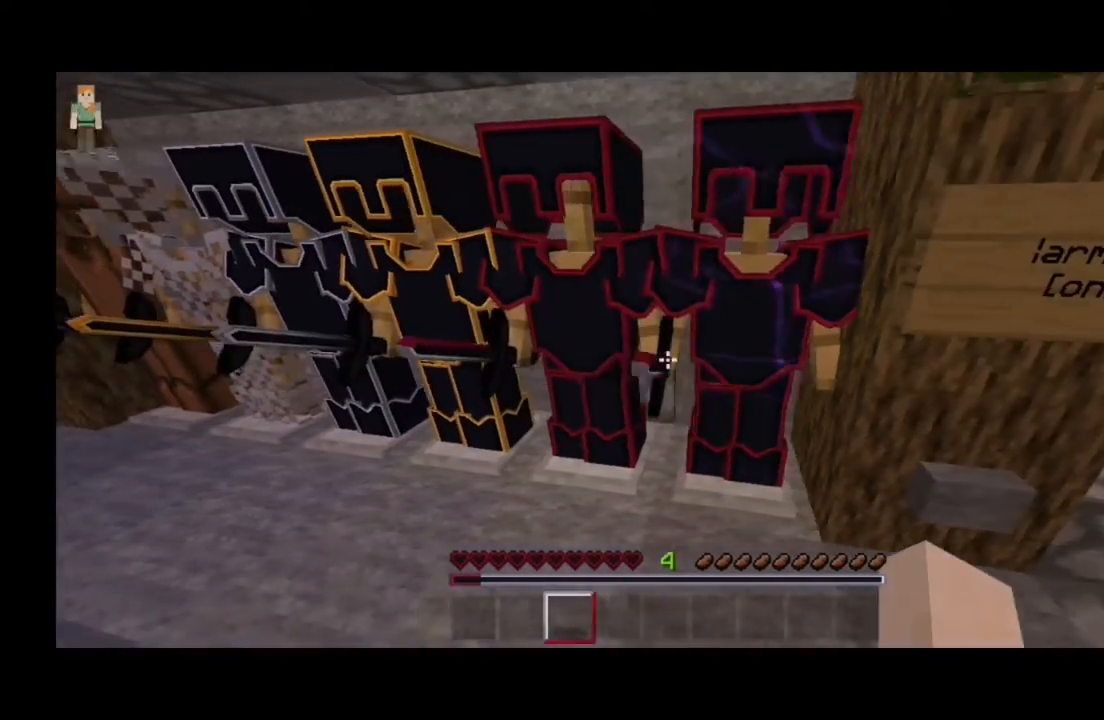
{"keys": ["d"], "mouse": [], "events": []}
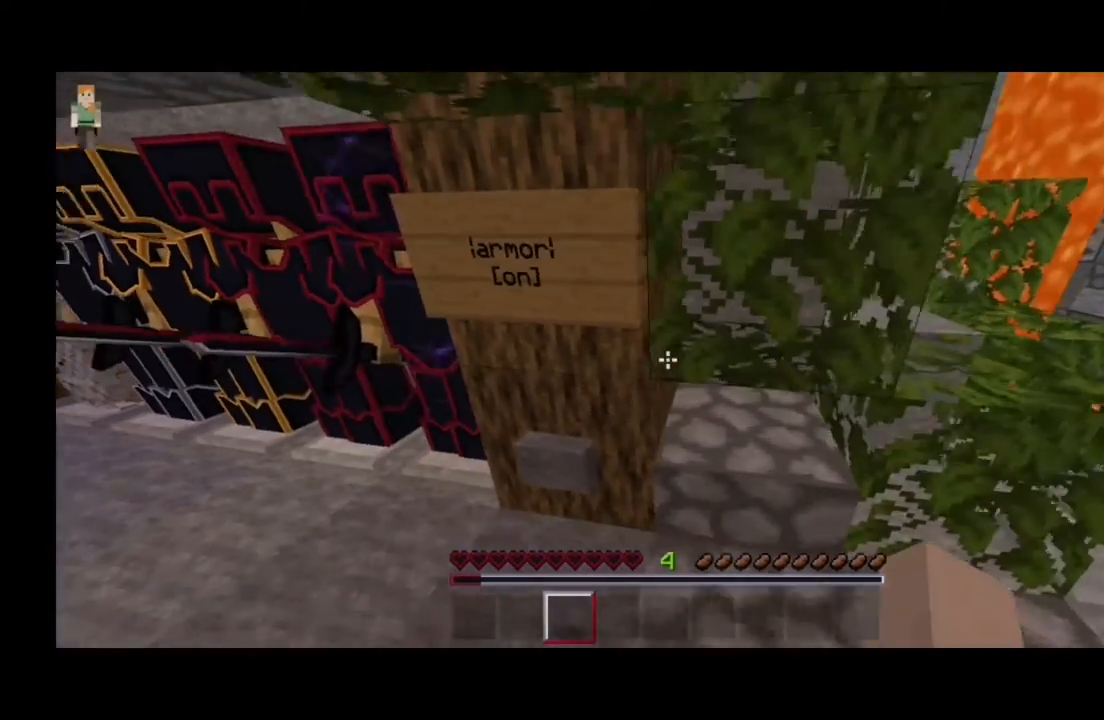
{"keys": [], "mouse": [], "events": [[33, "a", "down"], [33, "d", "up"], [367, "a", "up"]]}
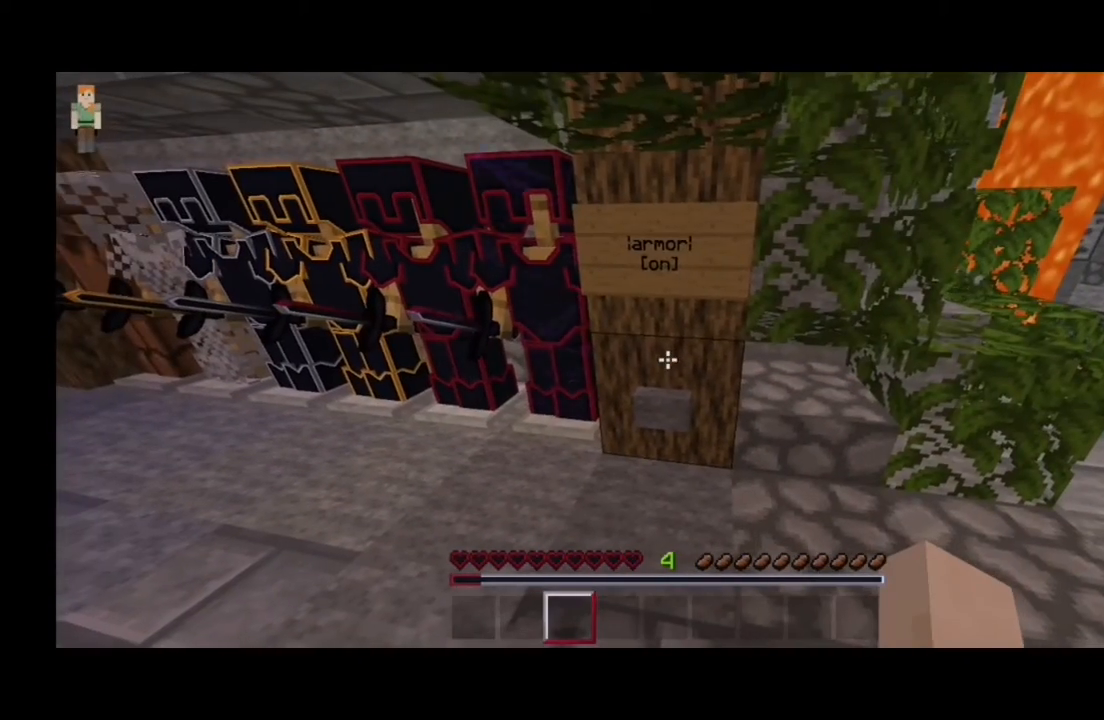
{"keys": [], "mouse": [], "events": []}
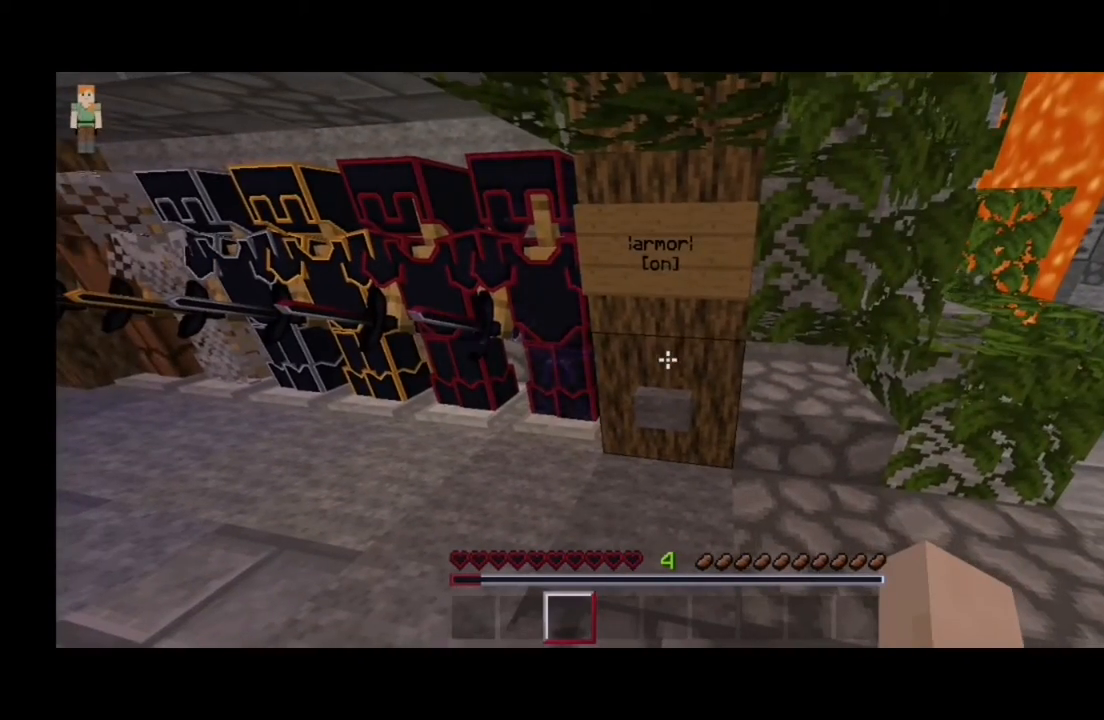
{"keys": [], "mouse": [], "events": []}
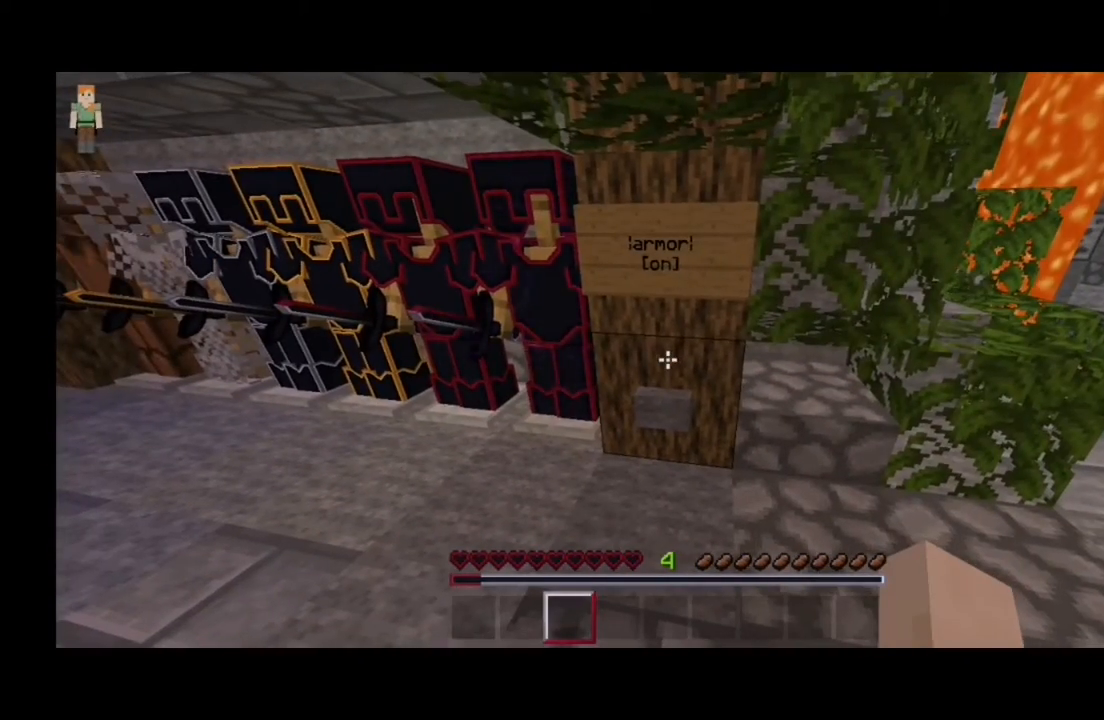
{"keys": [], "mouse": [], "events": []}
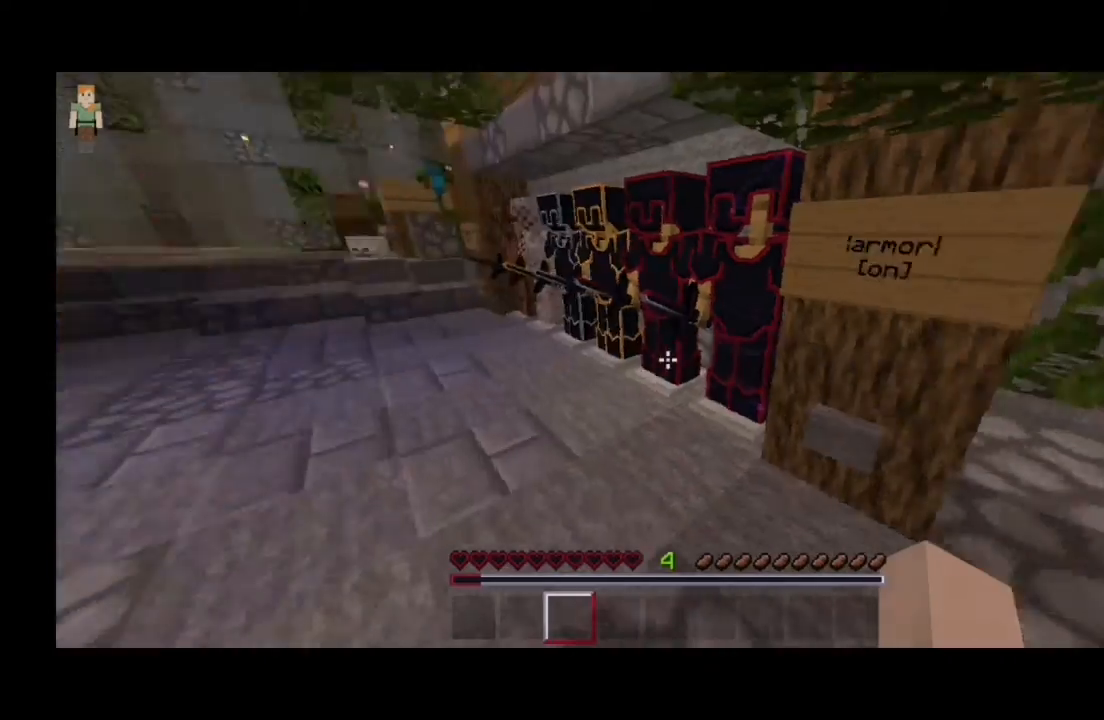
{"keys": ["a", "w"], "mouse": [], "events": [[233, "a", "down"], [367, "w", "down"]]}
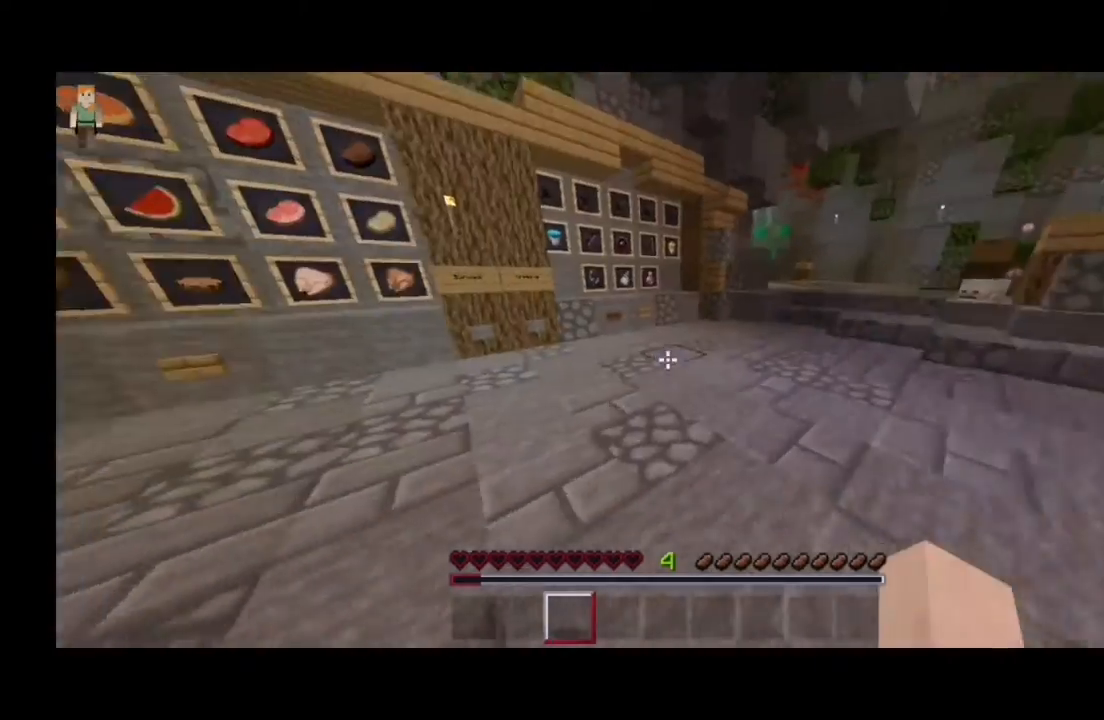
{"keys": ["a", "w"], "mouse": [], "events": []}
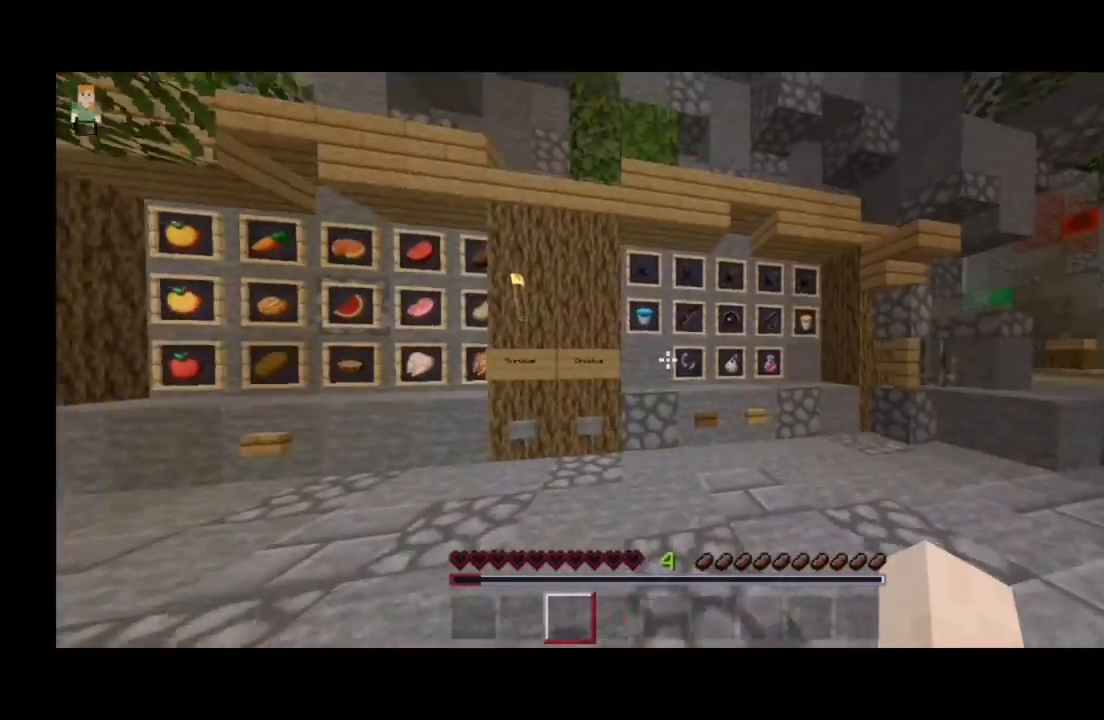
{"keys": ["a"], "mouse": [], "events": [[267, "w", "up"]]}
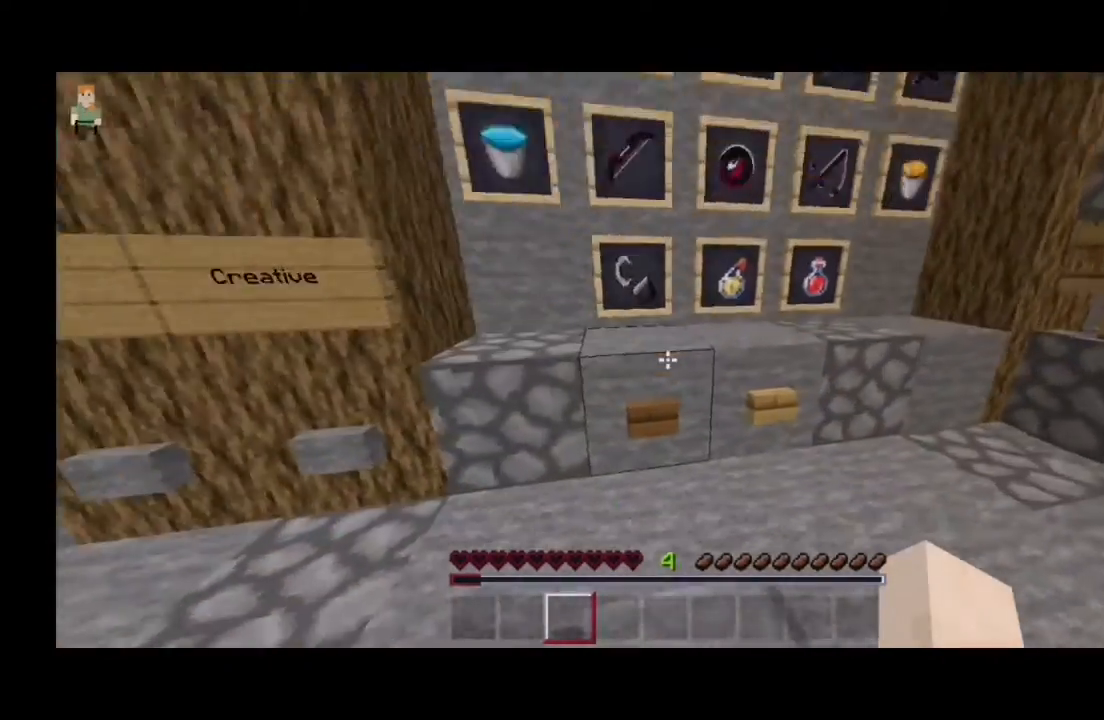
{"keys": [], "mouse": [], "events": [[267, "a", "up"]]}
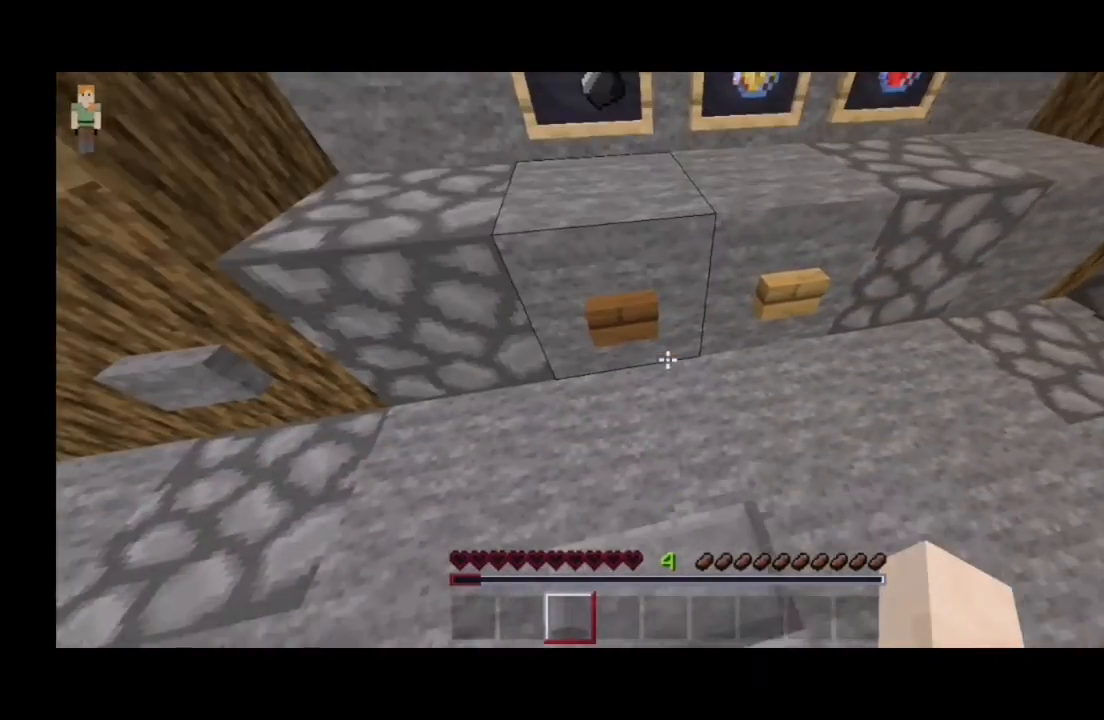
{"keys": [], "mouse": [], "events": [[233, "d", "down"], [500, "d", "up"]]}
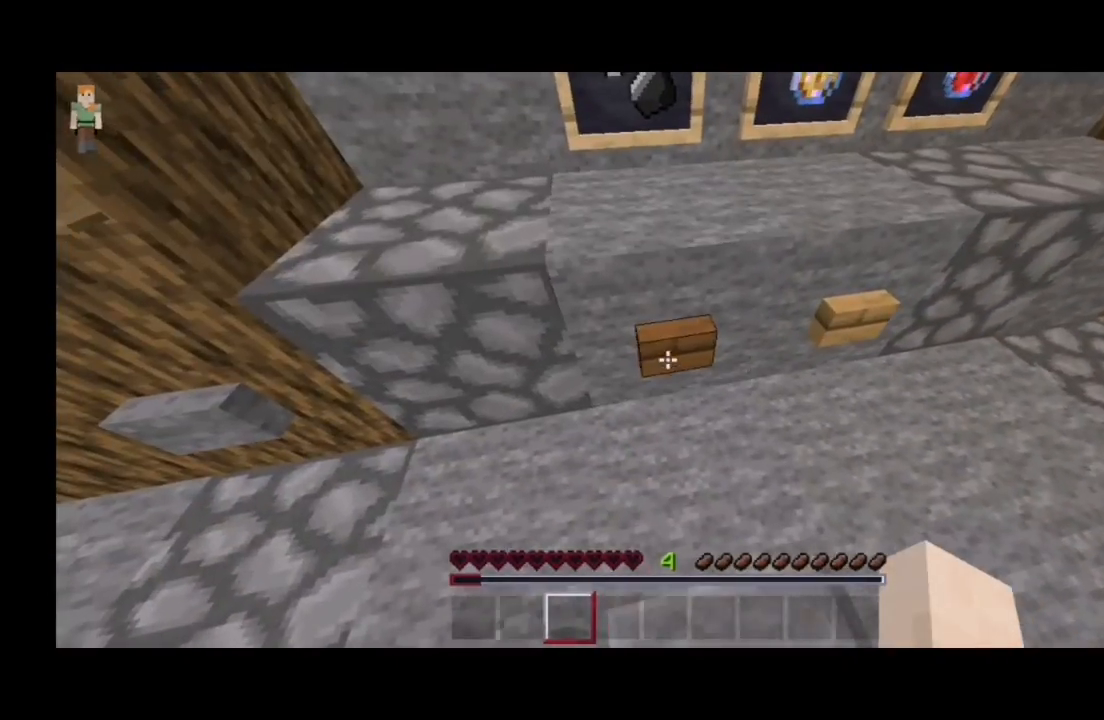
{"keys": ["a"], "mouse": [], "events": [[467, "a", "down"]]}
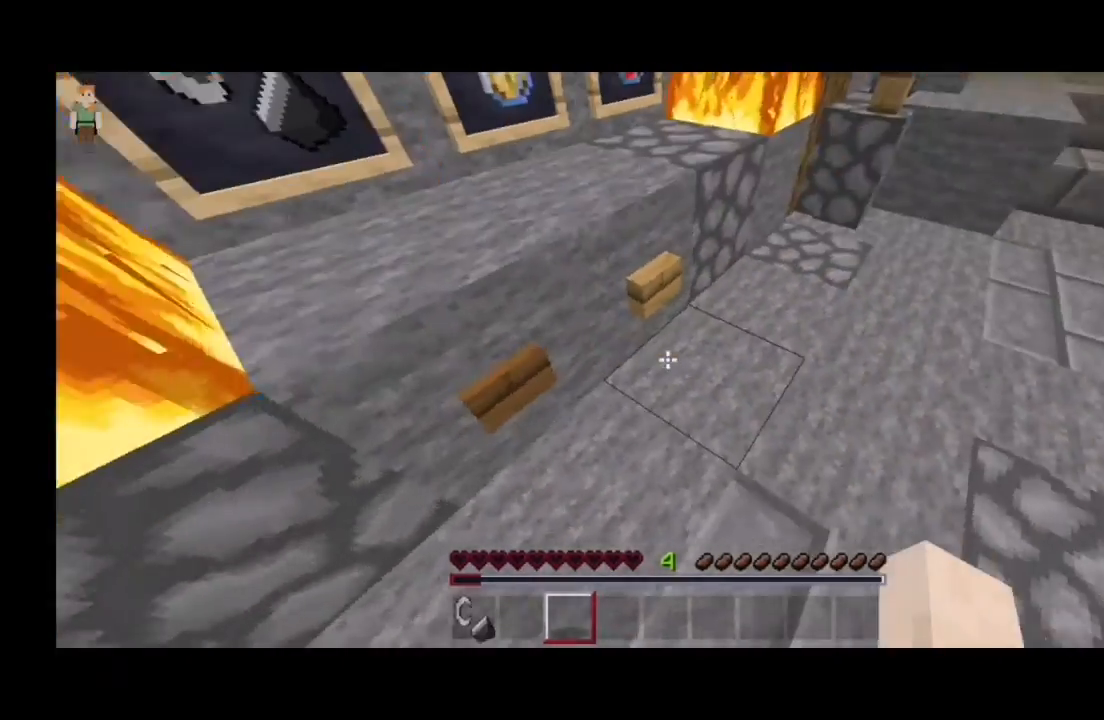
{"keys": ["a", "w"], "mouse": [], "events": [[33, "w", "down"]]}